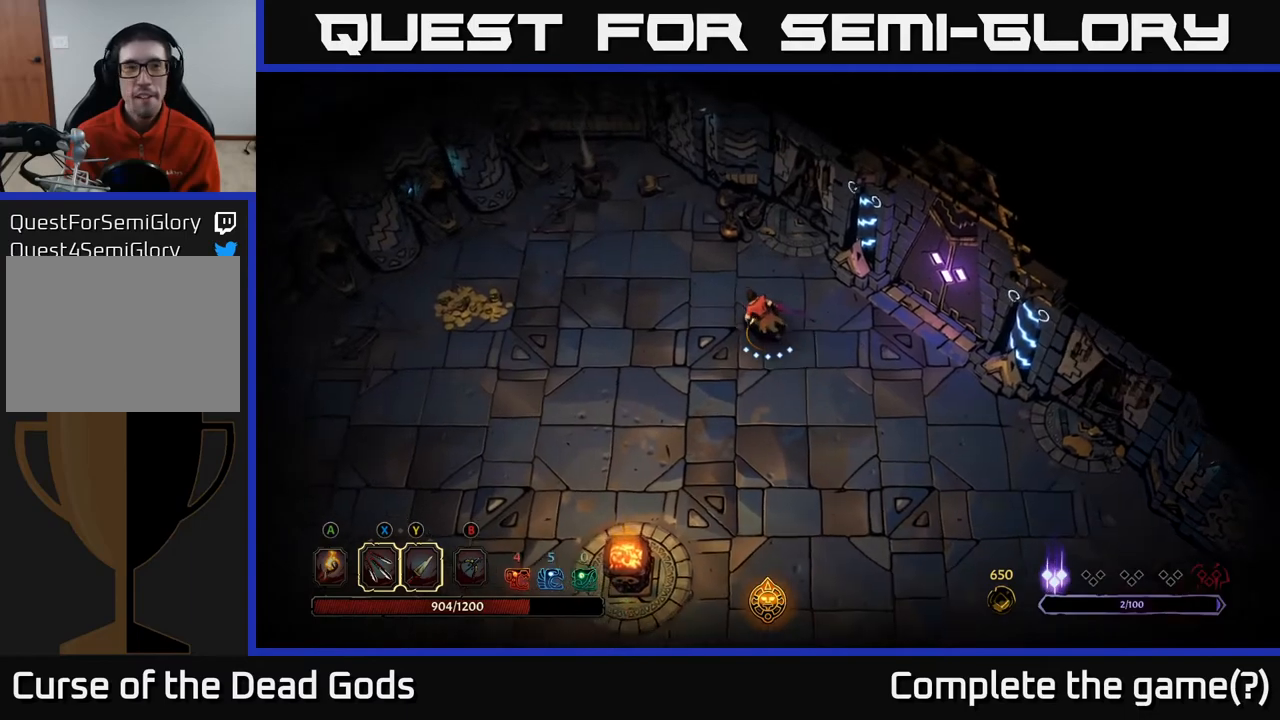
Gameplay with a controller (Xbox layout); each line is a JSON object with the inputs held at the frame after it. "events" lists button and stick changes between this image and that frame as [ms after this image, input, new state], when the widget could be followed in between.
{"buttons": [], "left_stick": "left", "right_stick": "center", "events": [[400, "left_stick", "left"]]}
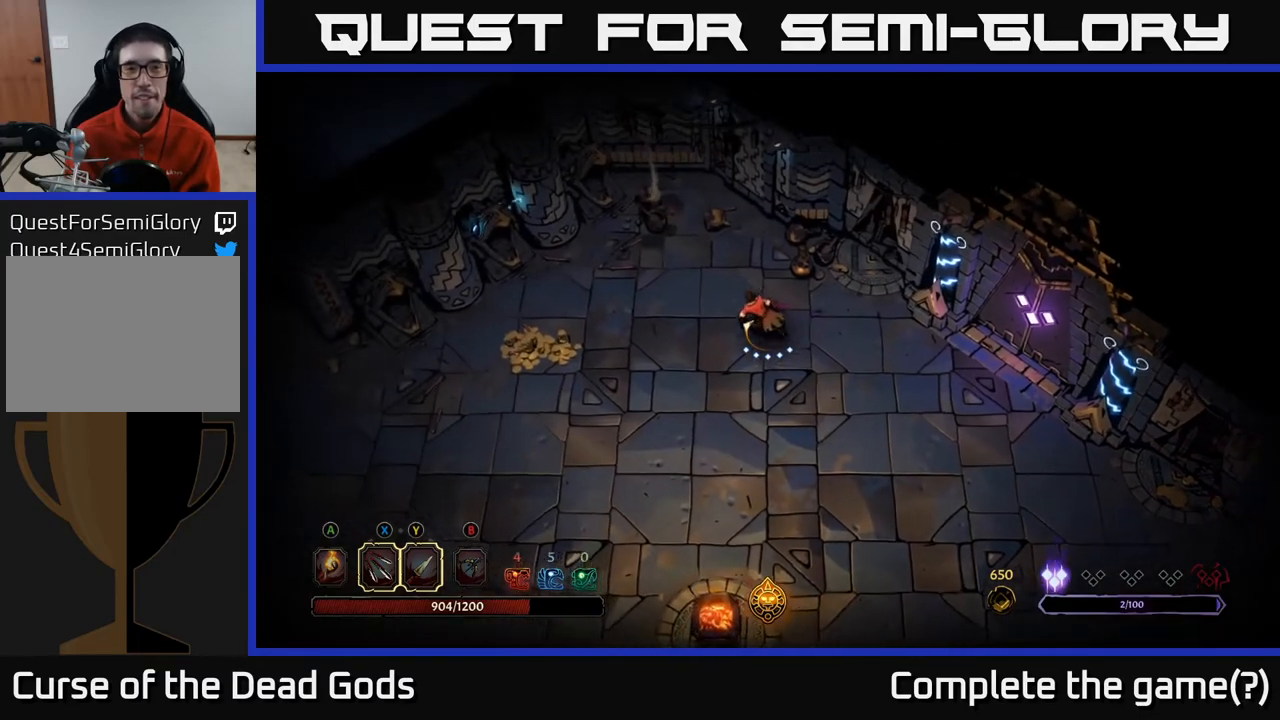
{"buttons": [], "left_stick": "left", "right_stick": "center", "events": []}
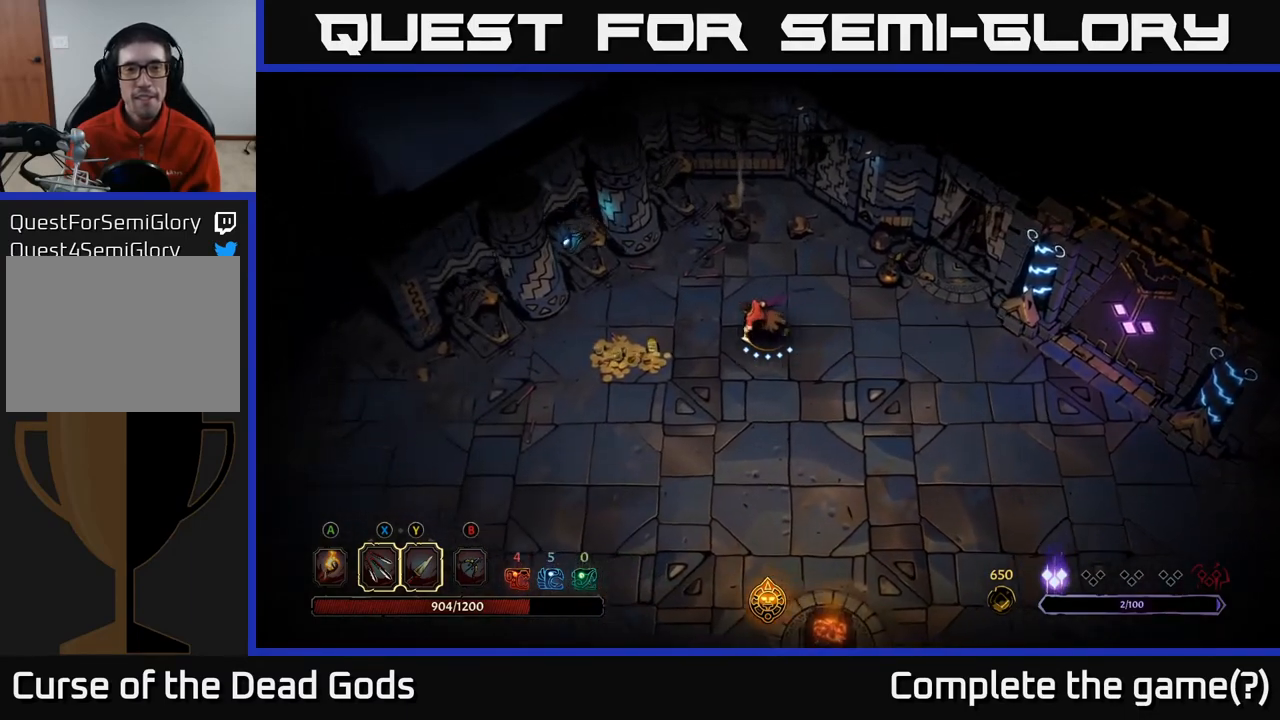
{"buttons": [], "left_stick": "left", "right_stick": "center", "events": []}
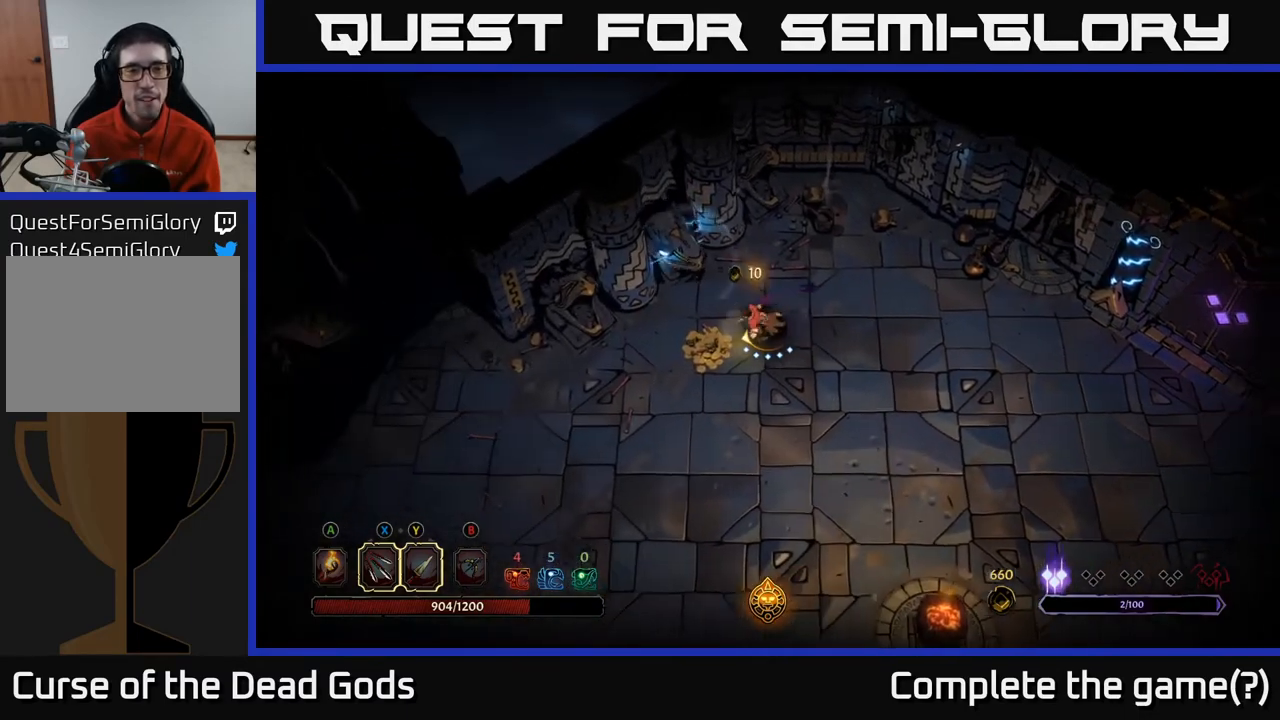
{"buttons": [], "left_stick": "left", "right_stick": "center", "events": []}
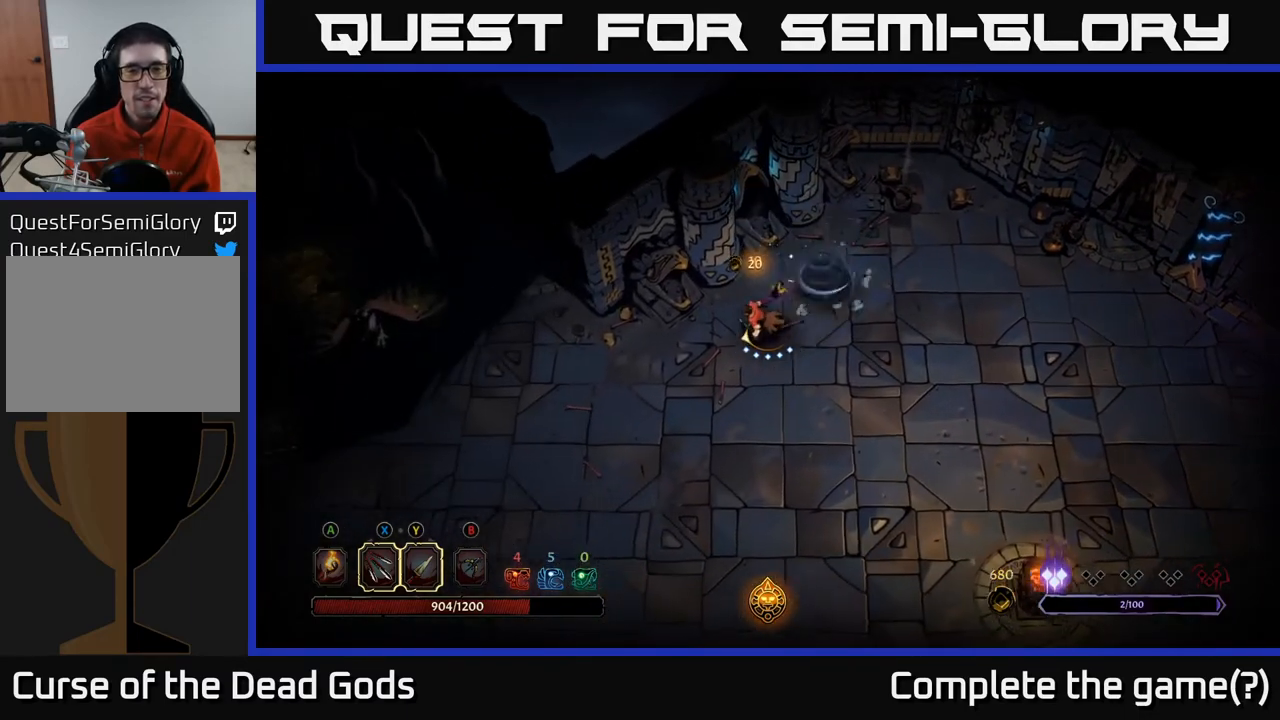
{"buttons": [], "left_stick": "left", "right_stick": "center", "events": []}
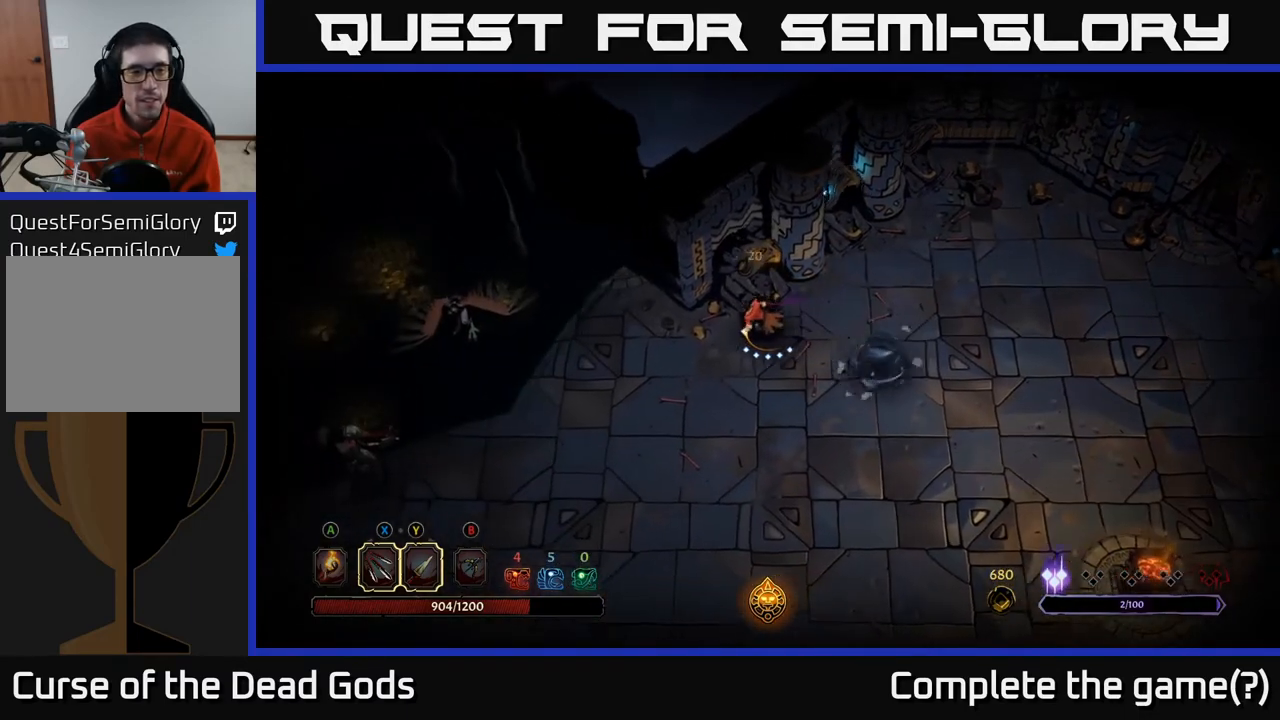
{"buttons": [], "left_stick": "left", "right_stick": "center", "events": []}
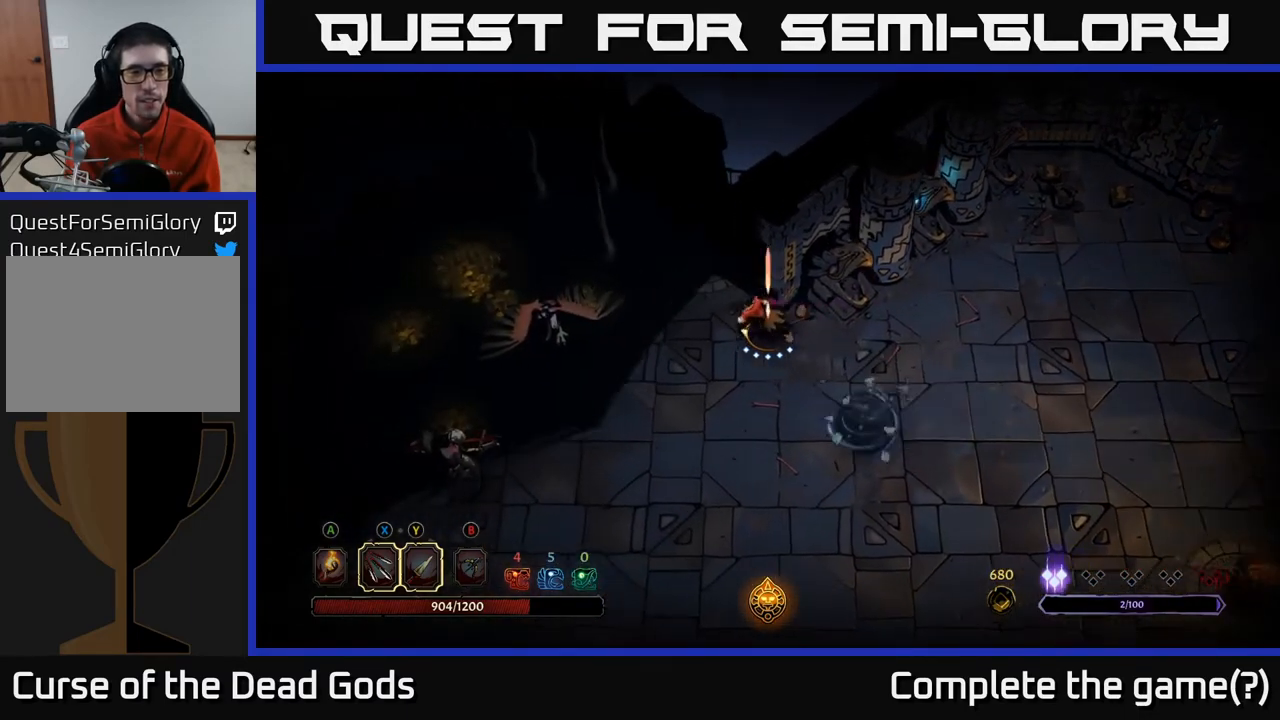
{"buttons": [], "left_stick": "left", "right_stick": "center", "events": []}
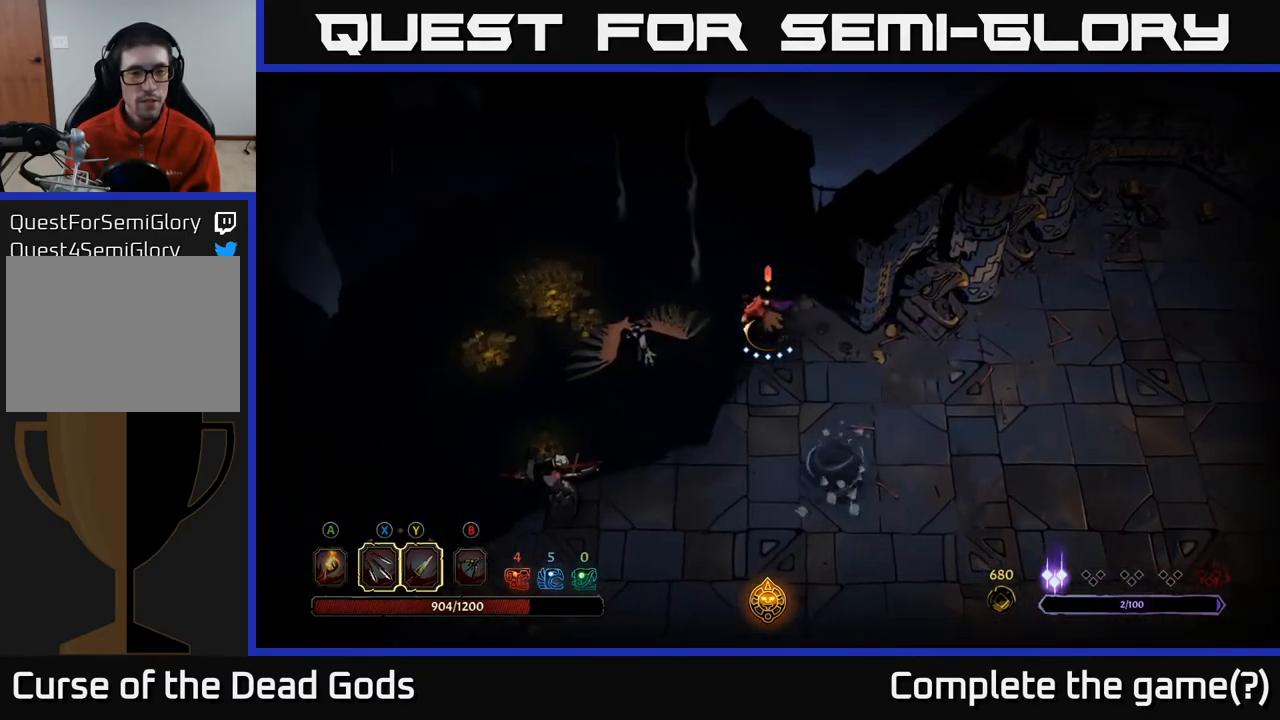
{"buttons": ["X"], "left_stick": "left", "right_stick": "center", "events": [[83, "X", "down"], [167, "X", "up"], [383, "X", "down"]]}
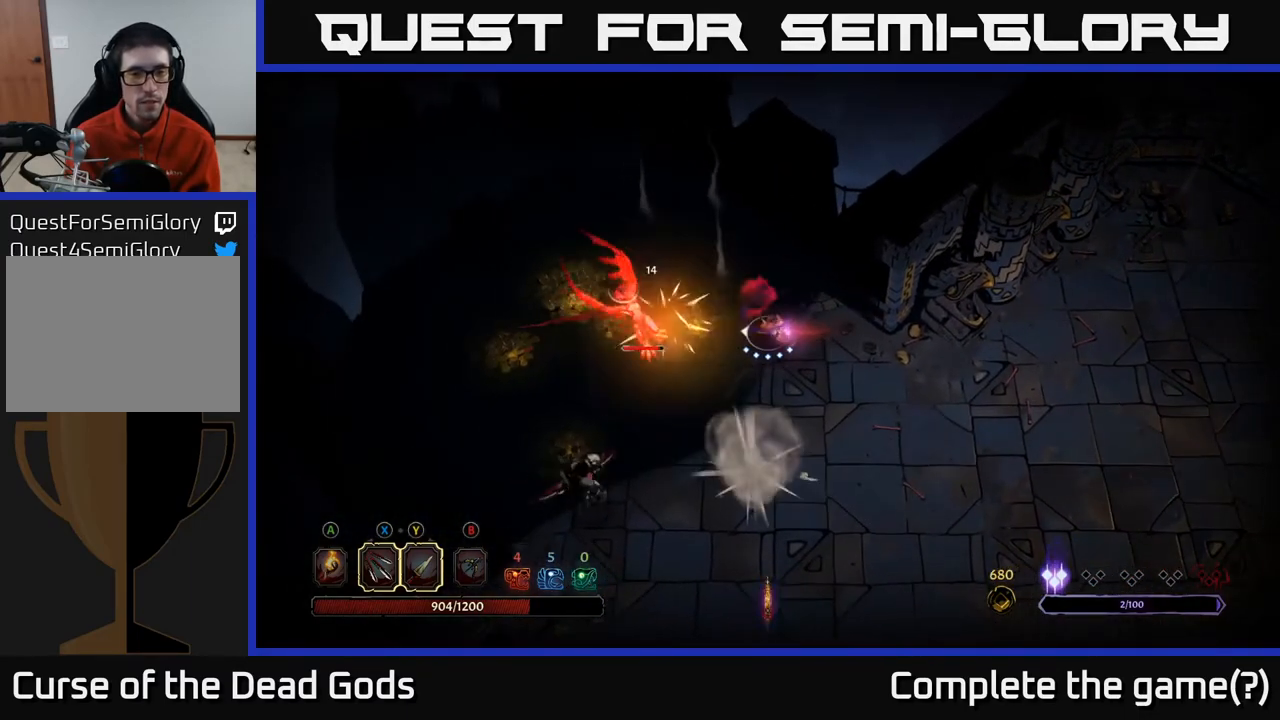
{"buttons": [], "left_stick": "left", "right_stick": "center", "events": [[67, "X", "up"], [300, "Y", "down"], [400, "Y", "up"]]}
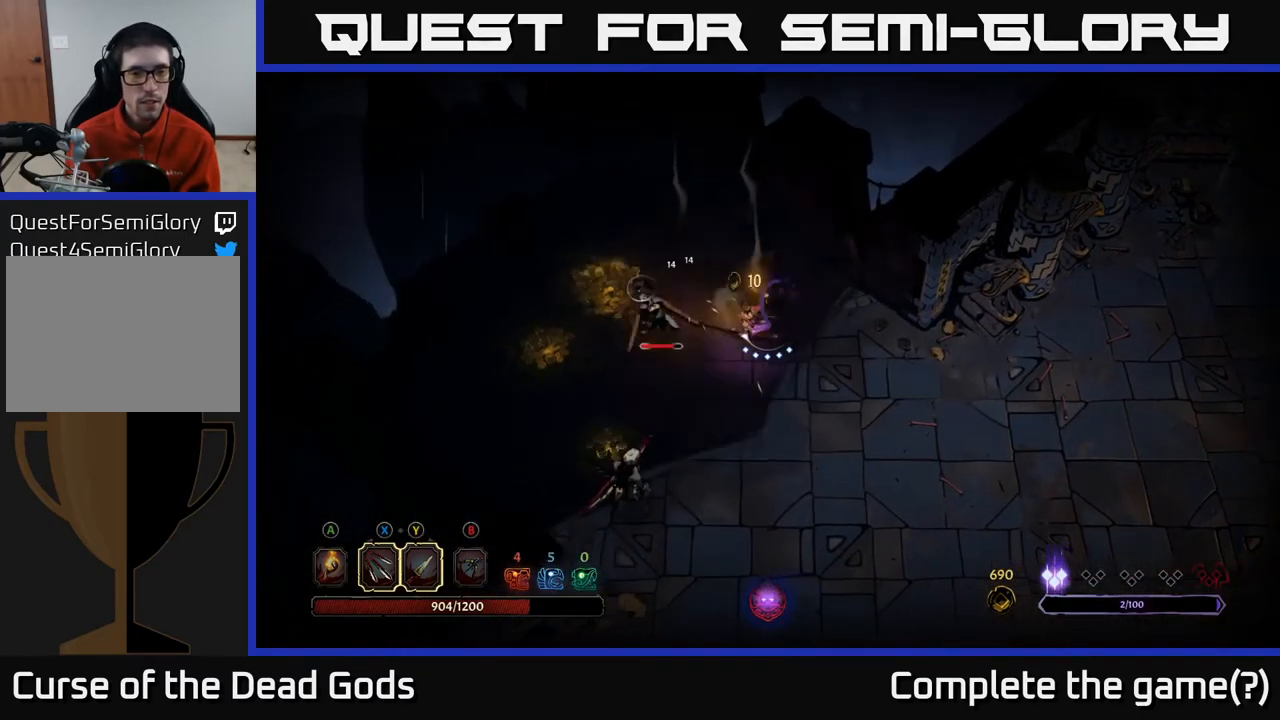
{"buttons": [], "left_stick": "left", "right_stick": "center", "events": [[67, "left_stick", "center"], [250, "left_stick", "left"]]}
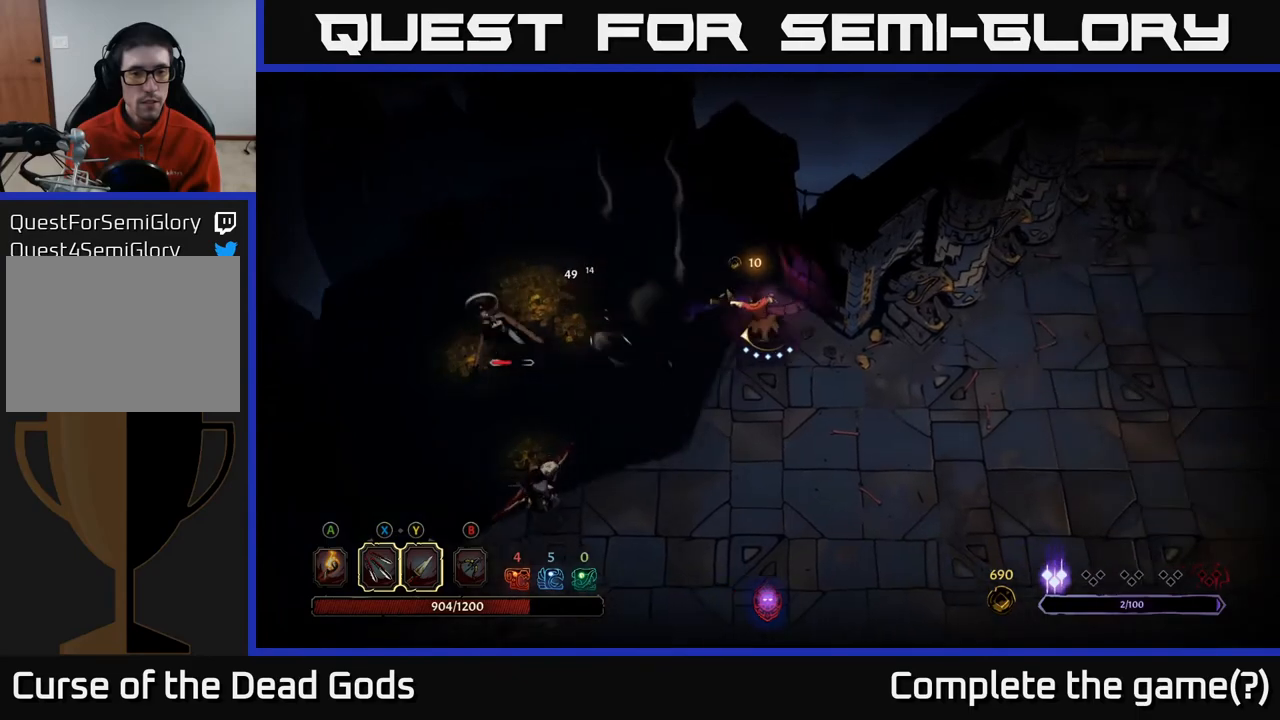
{"buttons": [], "left_stick": "left", "right_stick": "center", "events": []}
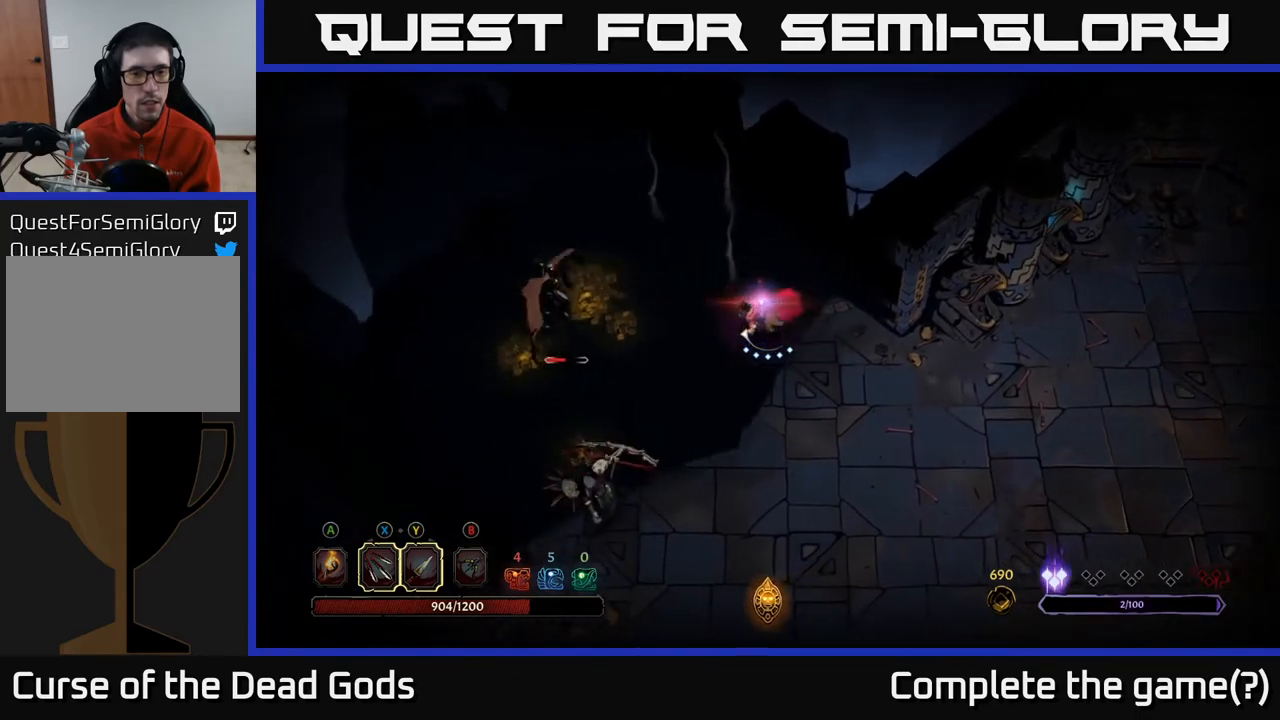
{"buttons": [], "left_stick": "left", "right_stick": "center", "events": [[233, "X", "down"], [333, "X", "up"]]}
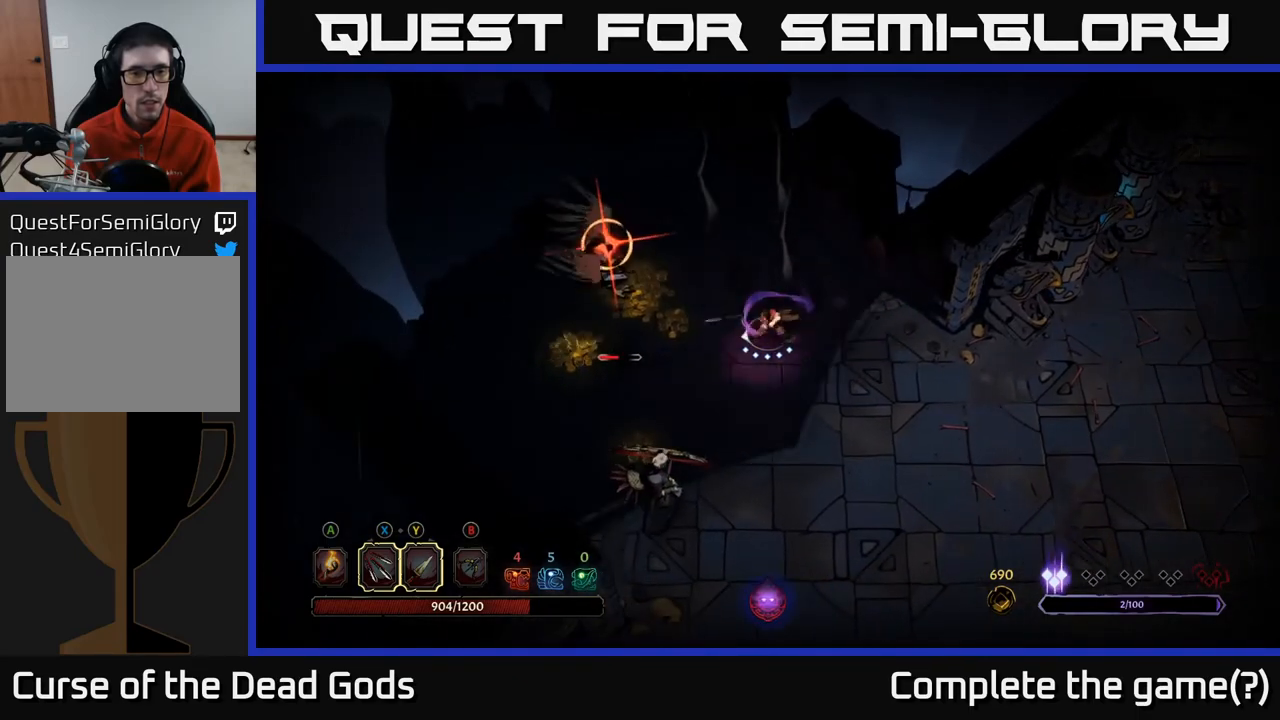
{"buttons": [], "left_stick": "left", "right_stick": "center", "events": [[117, "X", "down"], [250, "X", "up"], [300, "R2", "down"], [433, "R2", "up"]]}
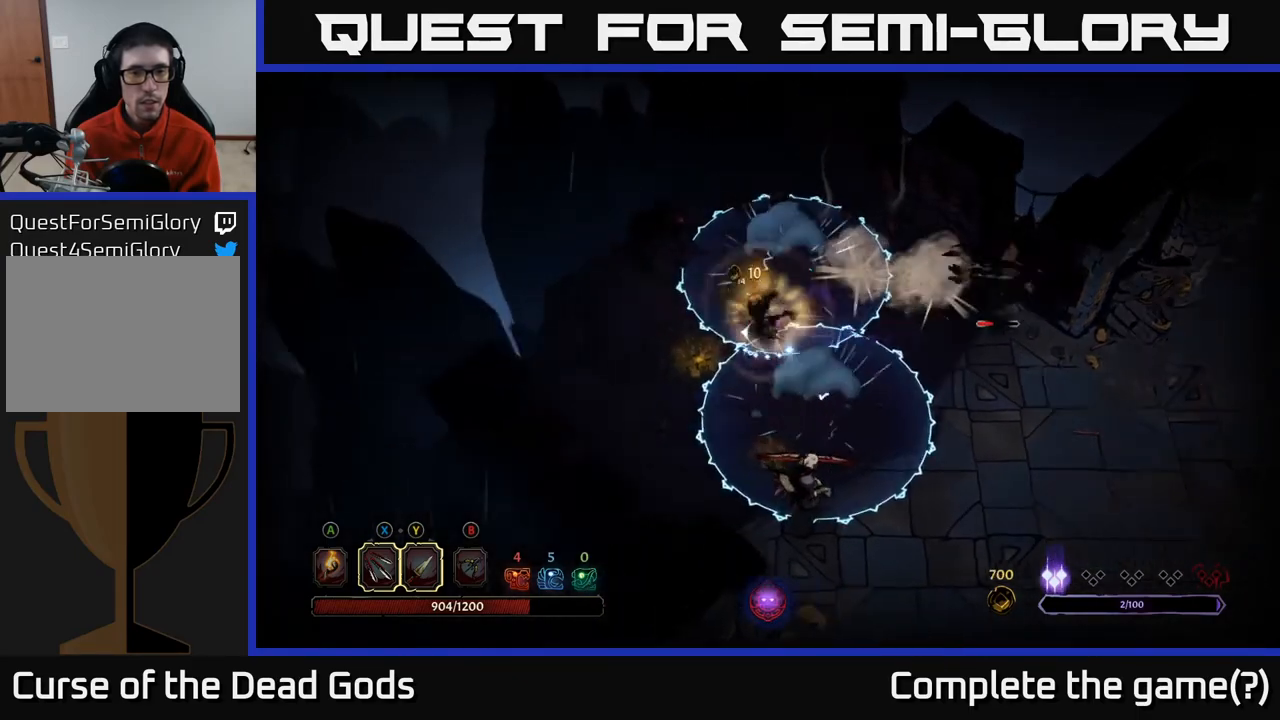
{"buttons": [], "left_stick": "down-left", "right_stick": "center", "events": [[167, "left_stick", "right"], [467, "left_stick", "down-left"]]}
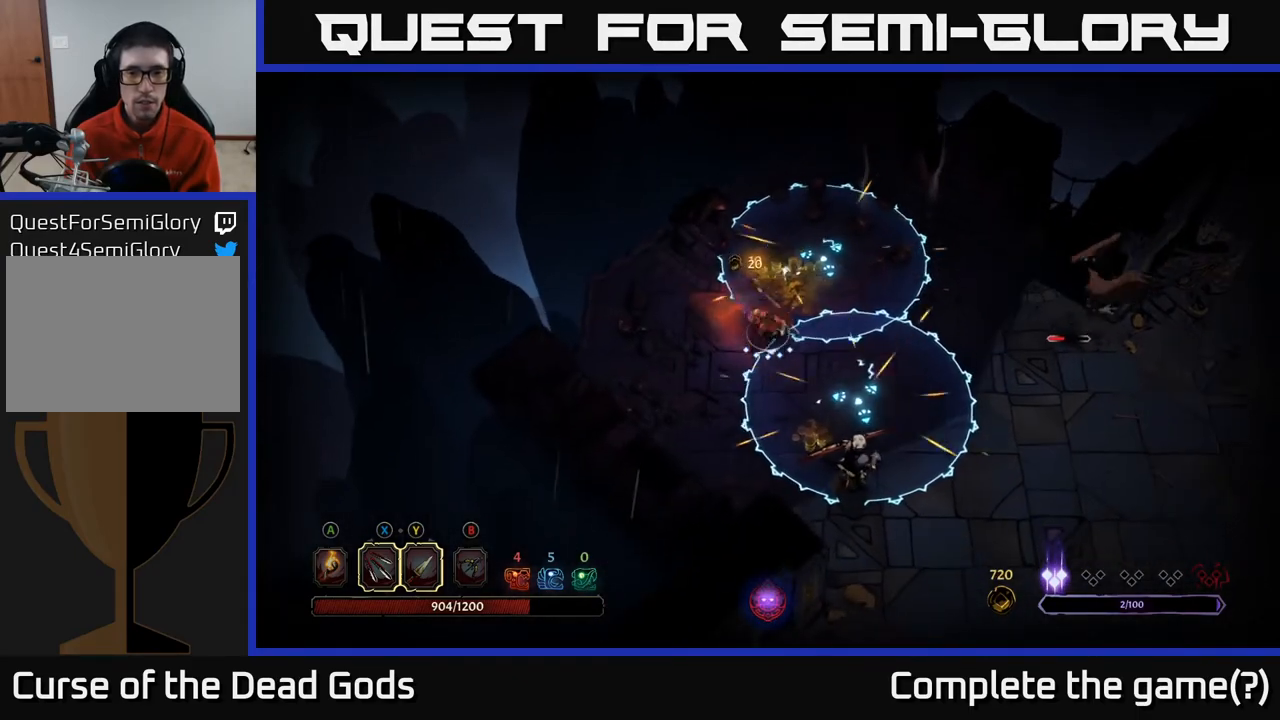
{"buttons": [], "left_stick": "left", "right_stick": "center", "events": [[183, "left_stick", "left"]]}
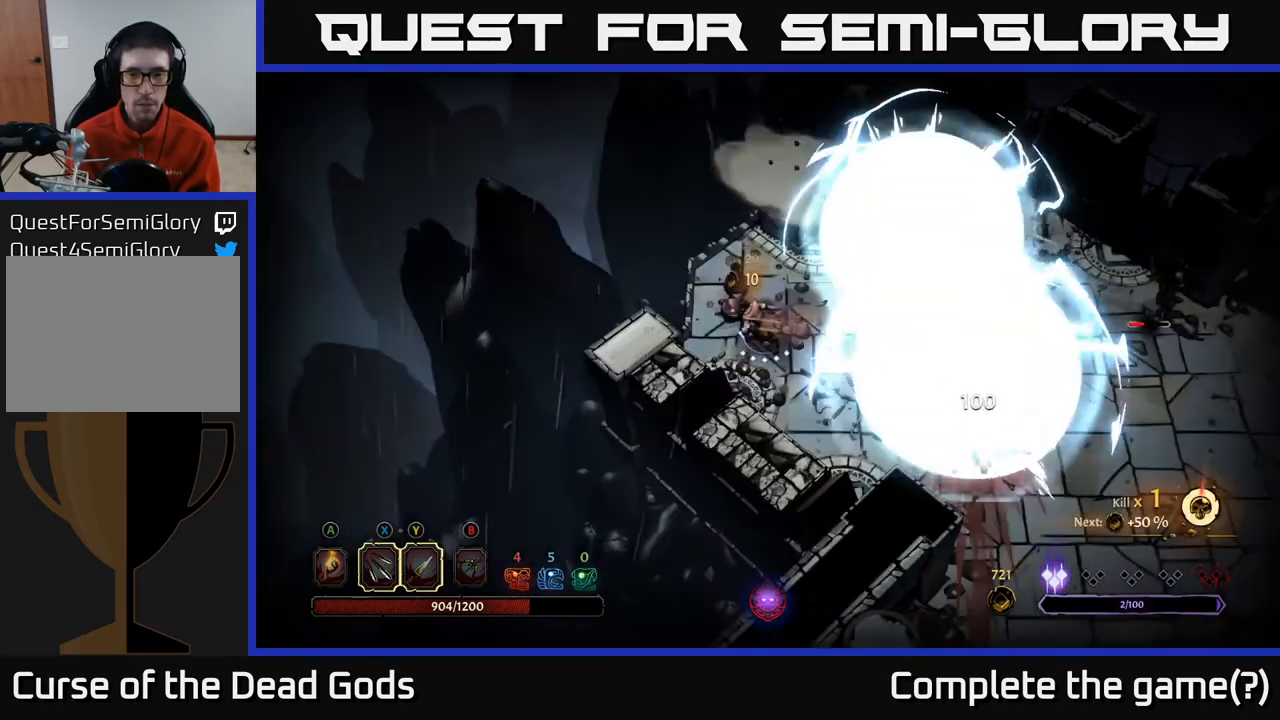
{"buttons": [], "left_stick": "down-right", "right_stick": "center", "events": [[117, "left_stick", "down"], [200, "left_stick", "down-right"], [283, "R2", "down"], [433, "R2", "up"]]}
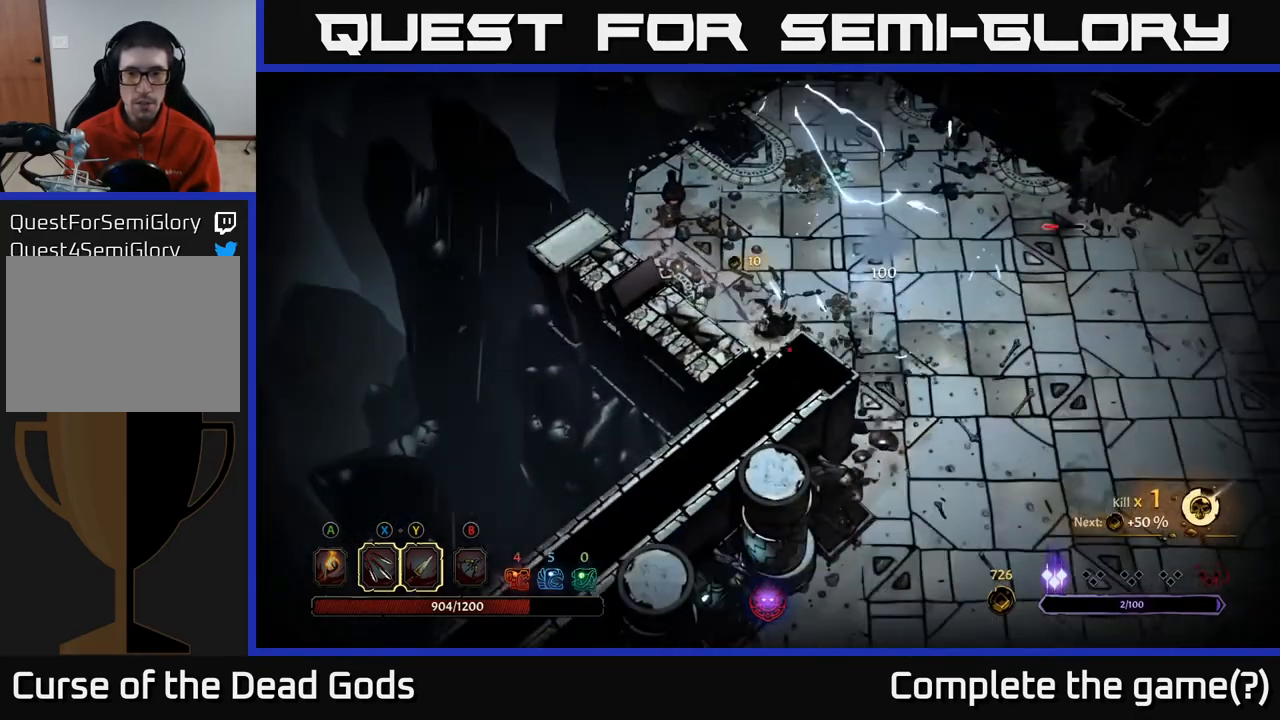
{"buttons": ["X"], "left_stick": "up-right", "right_stick": "center", "events": [[50, "left_stick", "right"], [450, "left_stick", "up-right"], [467, "X", "down"]]}
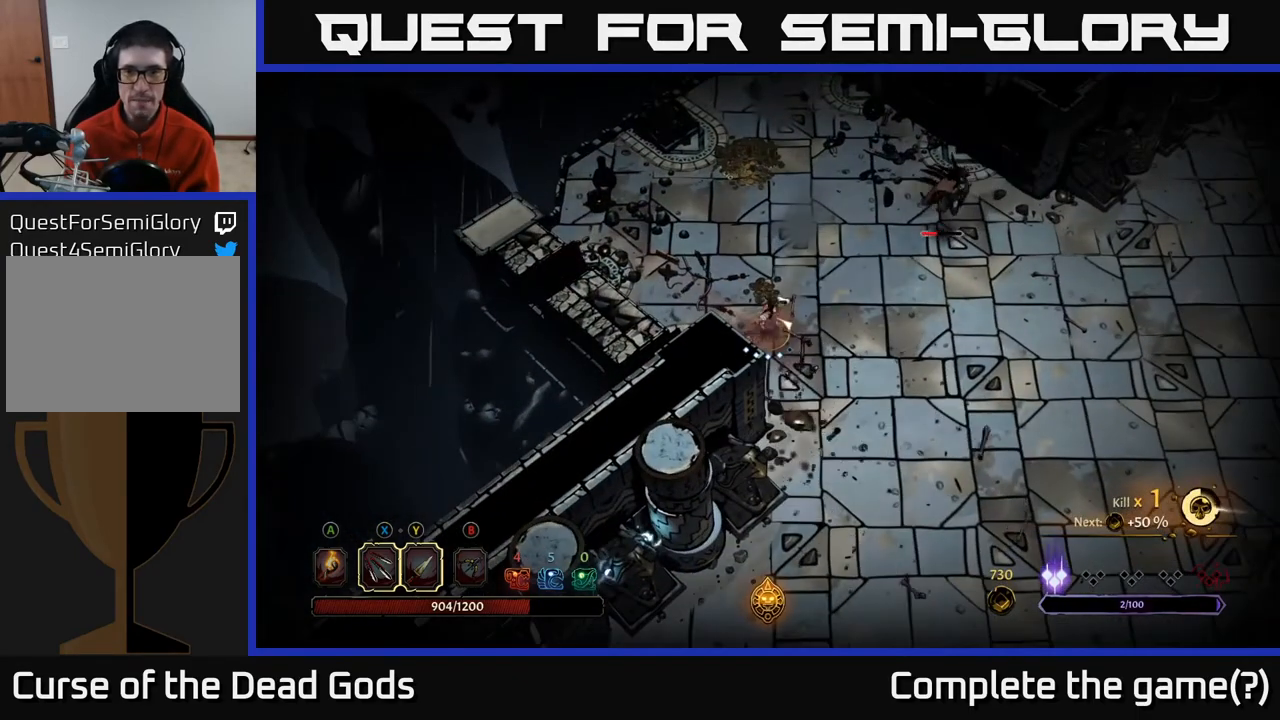
{"buttons": [], "left_stick": "up-right", "right_stick": "center", "events": [[50, "X", "up"], [317, "X", "down"], [467, "X", "up"]]}
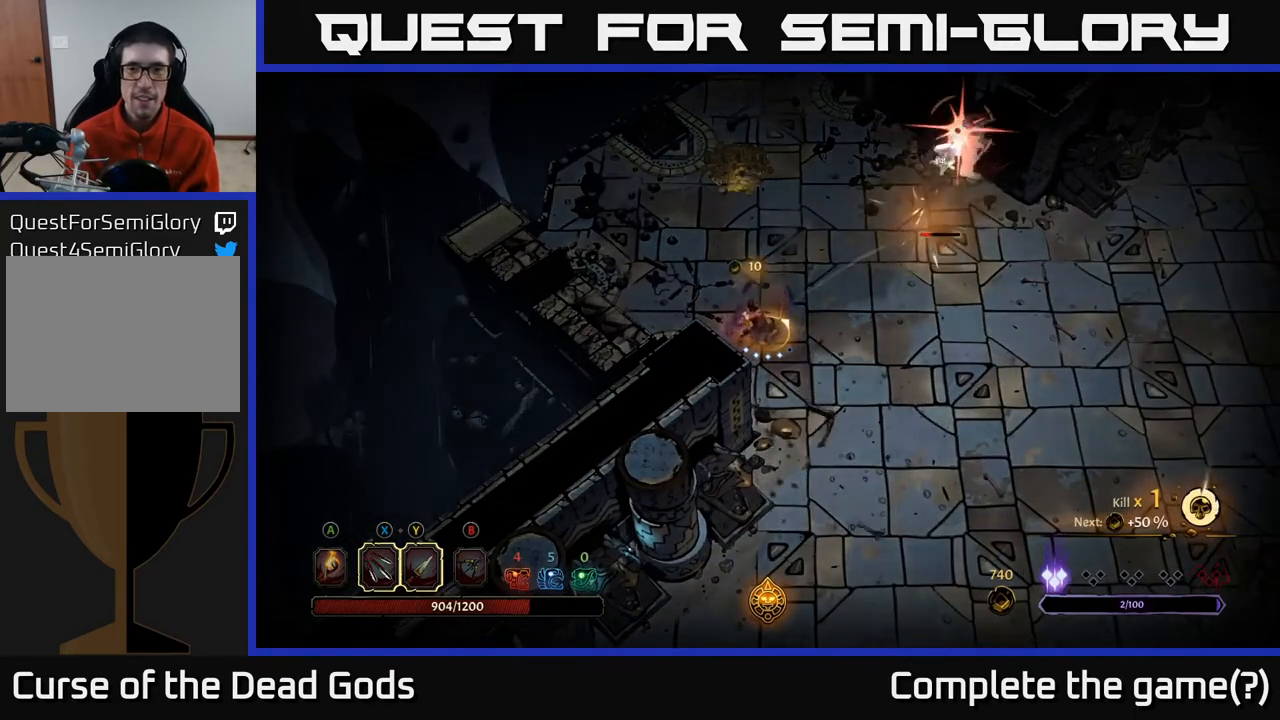
{"buttons": [], "left_stick": "right", "right_stick": "center", "events": [[267, "Y", "down"], [367, "Y", "up"], [433, "left_stick", "right"]]}
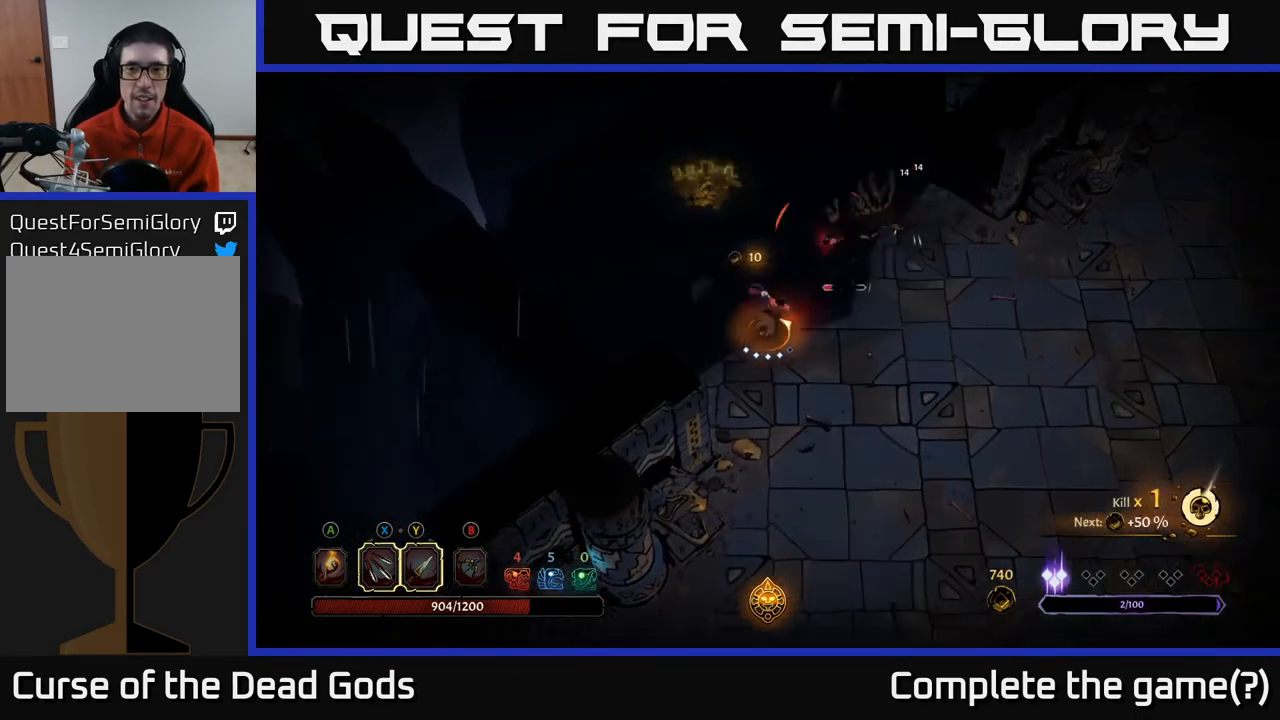
{"buttons": [], "left_stick": "left", "right_stick": "center", "events": [[100, "R2", "down"], [117, "left_stick", "up-right"], [233, "R2", "up"], [500, "left_stick", "left"]]}
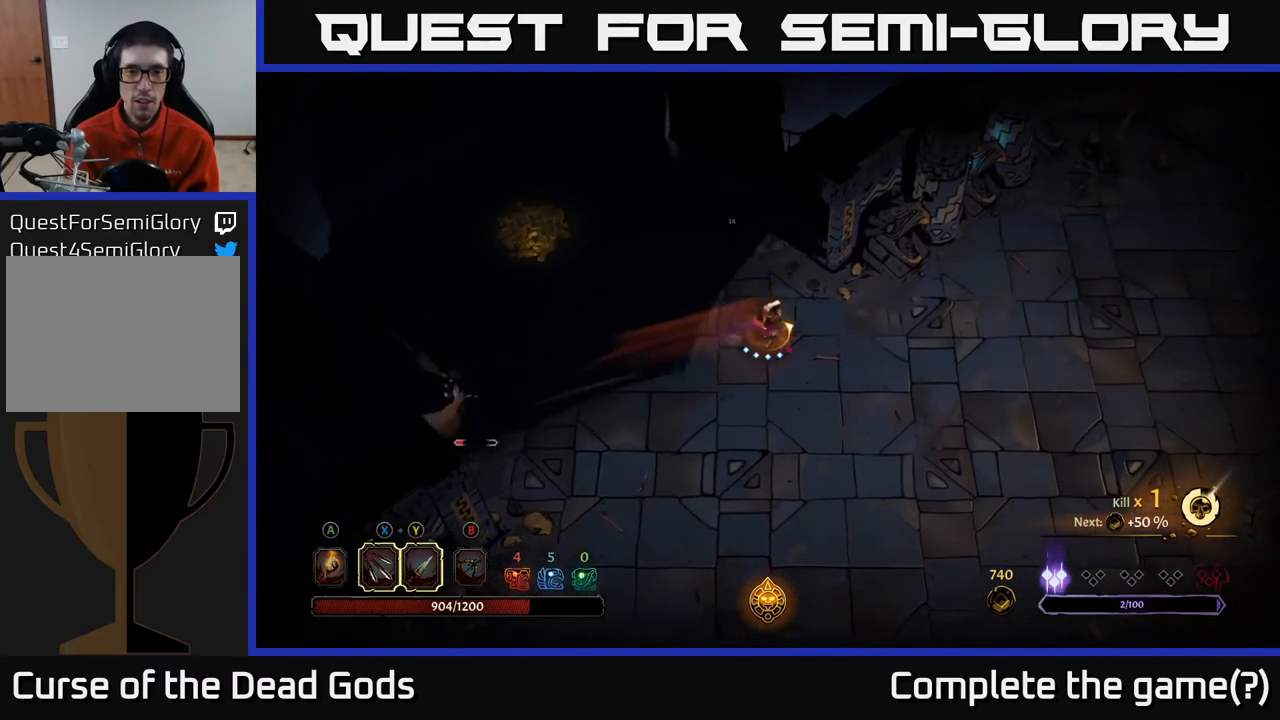
{"buttons": [], "left_stick": "left", "right_stick": "center", "events": [[383, "X", "down"], [483, "X", "up"]]}
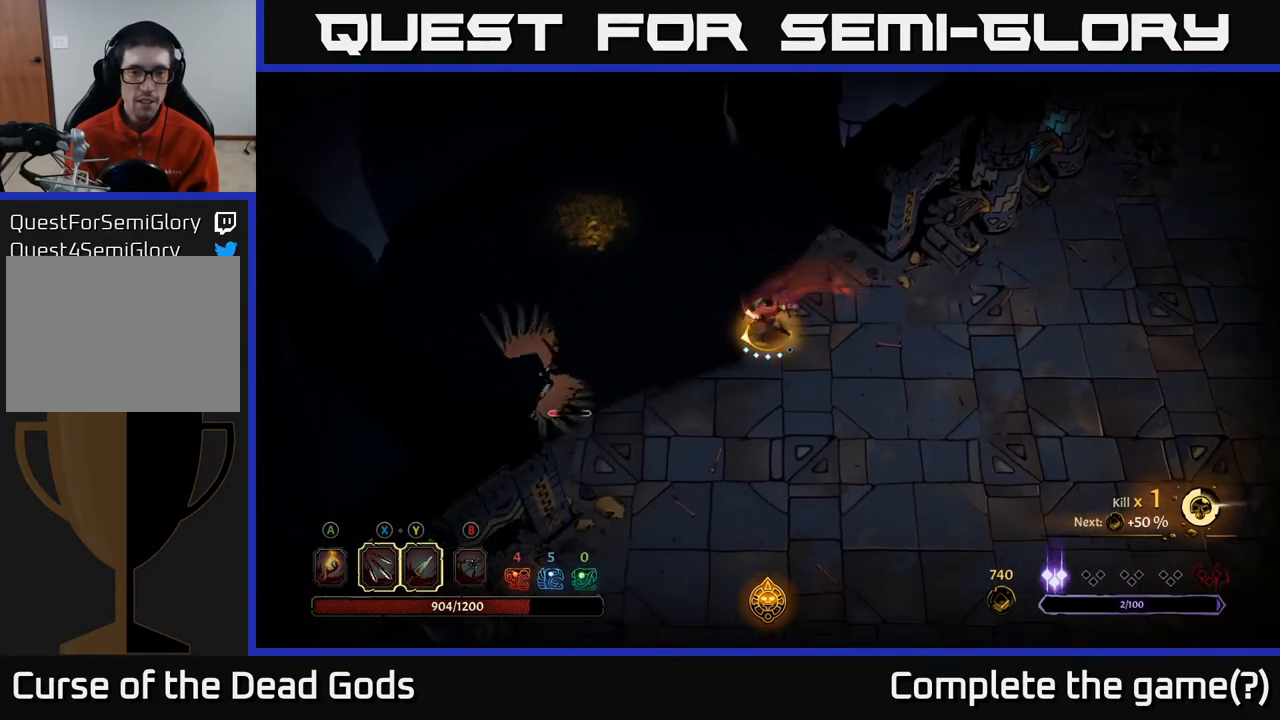
{"buttons": [], "left_stick": "left", "right_stick": "center", "events": [[183, "X", "down"], [333, "X", "up"]]}
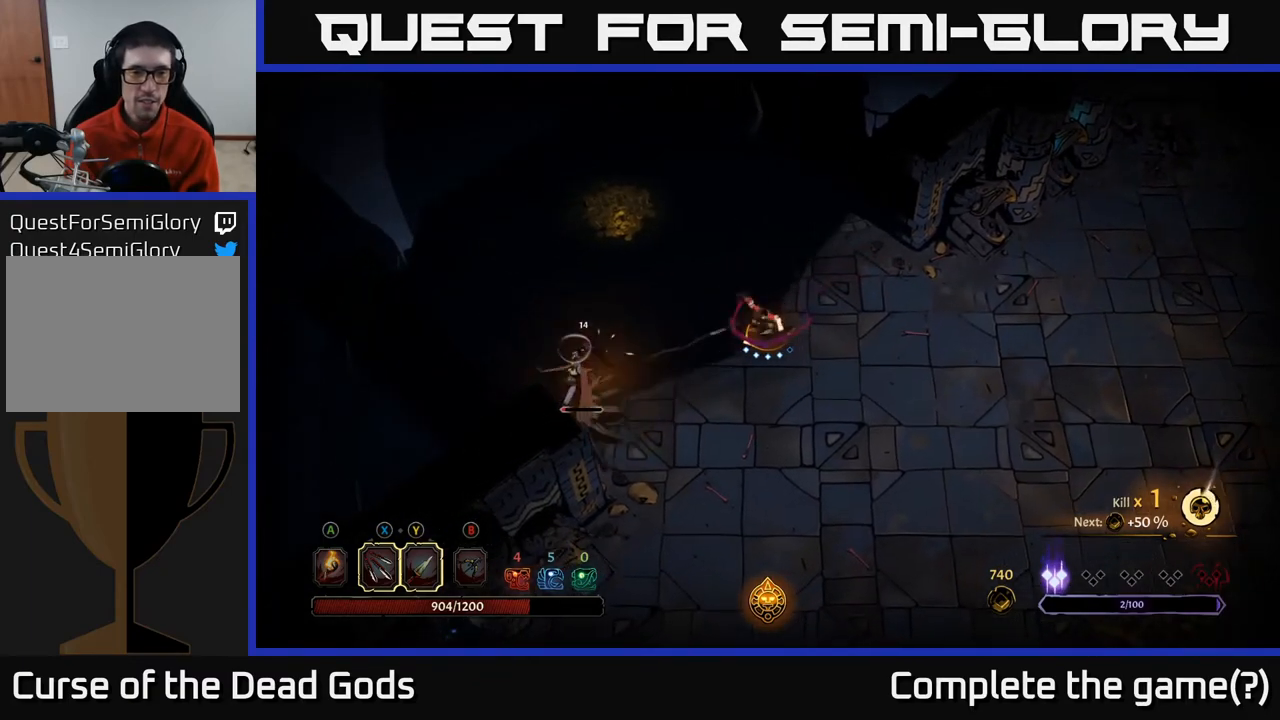
{"buttons": [], "left_stick": "left", "right_stick": "center", "events": [[233, "Y", "down"], [333, "Y", "up"]]}
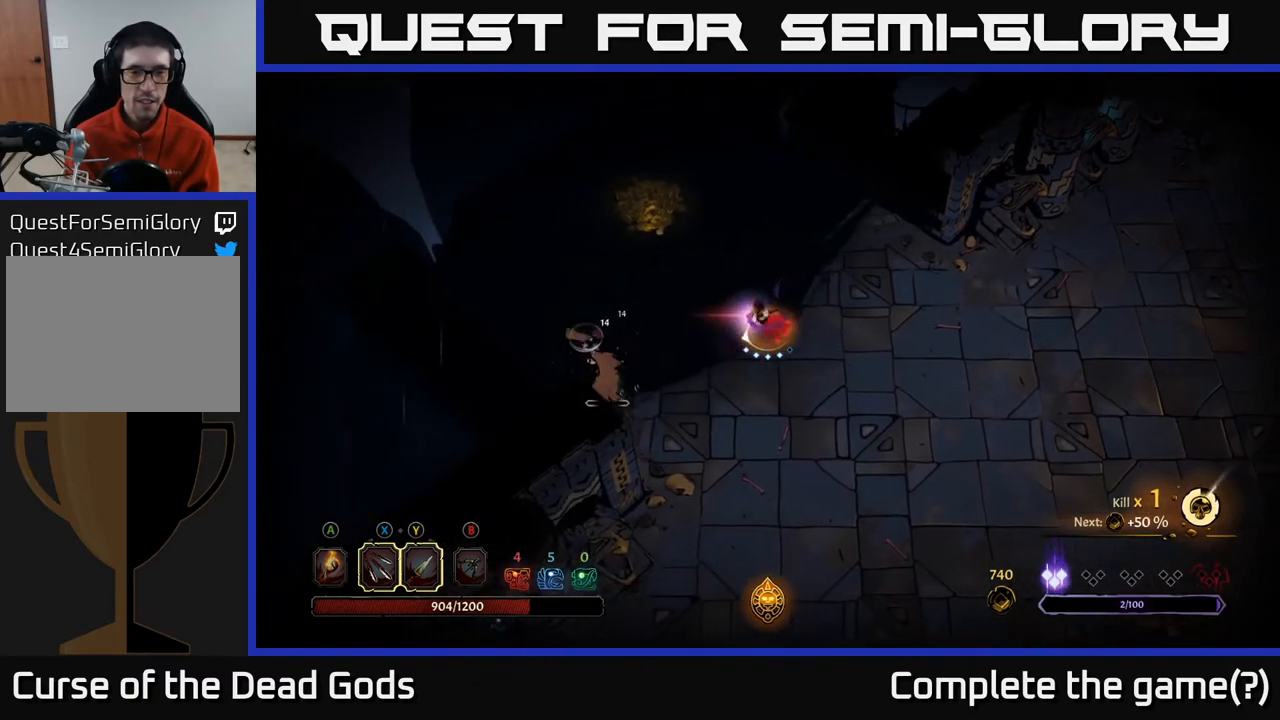
{"buttons": ["X"], "left_stick": "left", "right_stick": "center", "events": [[483, "X", "down"]]}
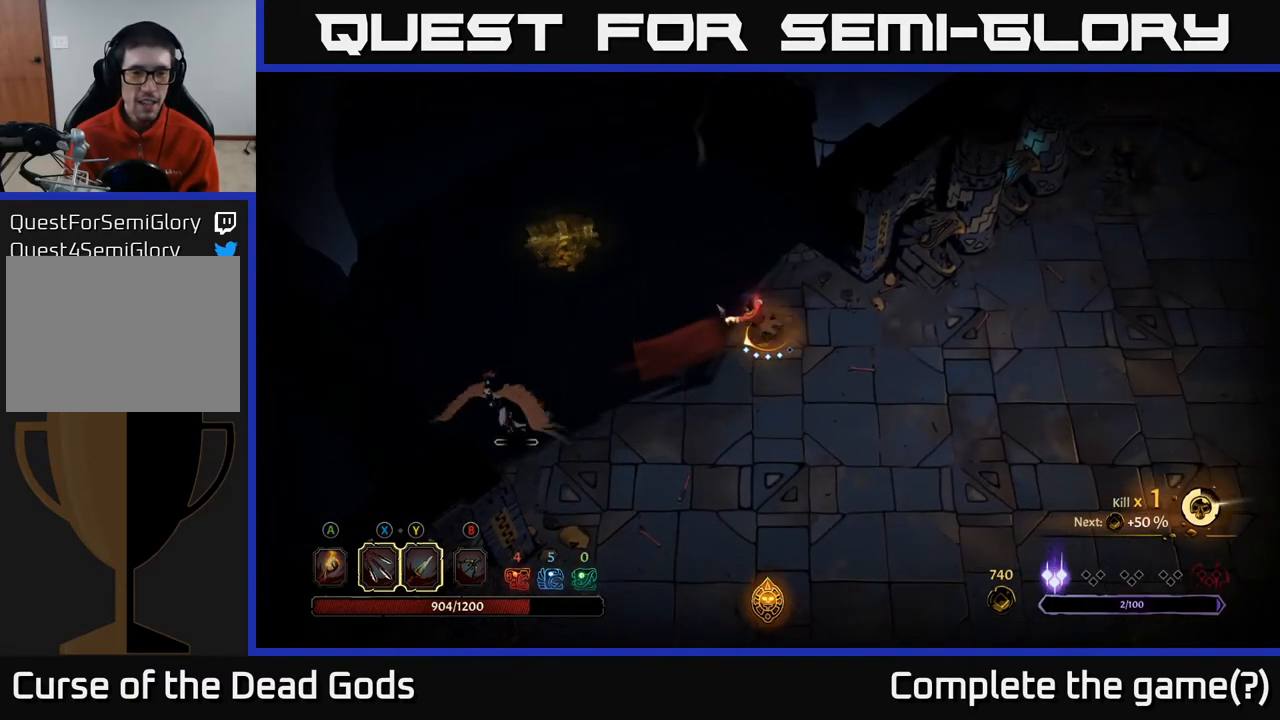
{"buttons": [], "left_stick": "left", "right_stick": "center", "events": [[83, "X", "up"]]}
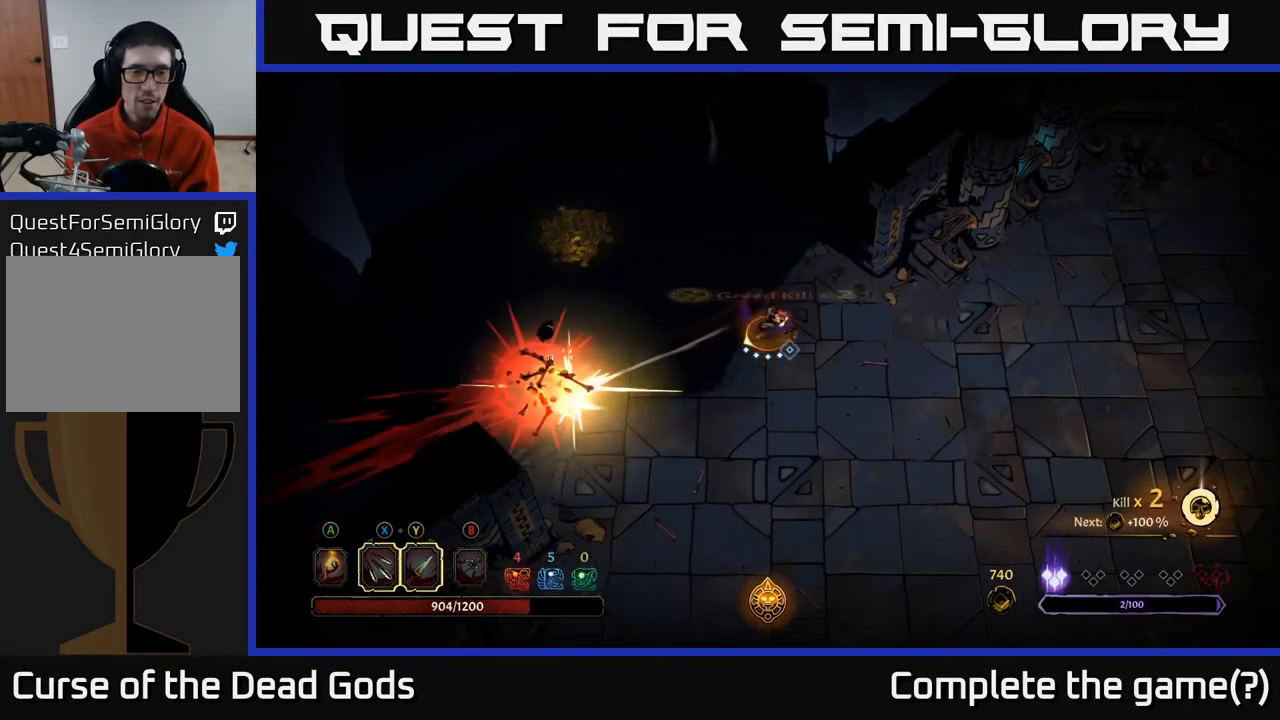
{"buttons": [], "left_stick": "left", "right_stick": "center", "events": []}